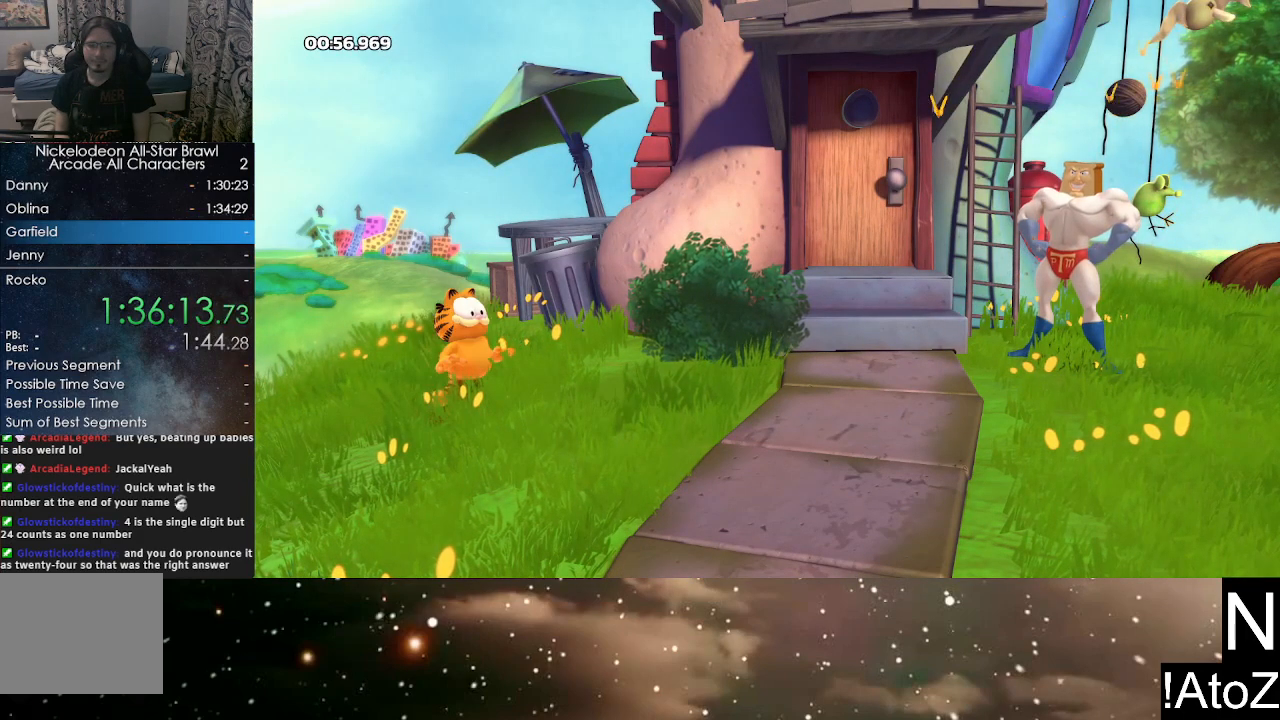
Gameplay with a controller (Xbox layout); each line is a JSON object with the inputs held at the frame after it. "events" lists button and stick changes between this image and that frame as [ms after this image, input, new state], when the widget could be followed in between.
{"buttons": [], "left_stick": "center", "right_stick": "center", "events": [[83, "A", "down"], [133, "B", "down"], [167, "A", "up"], [217, "B", "up"], [267, "A", "down"], [300, "B", "down"], [317, "A", "up"], [350, "B", "up"], [383, "A", "down"], [417, "B", "down"], [467, "B", "up"], [483, "A", "up"]]}
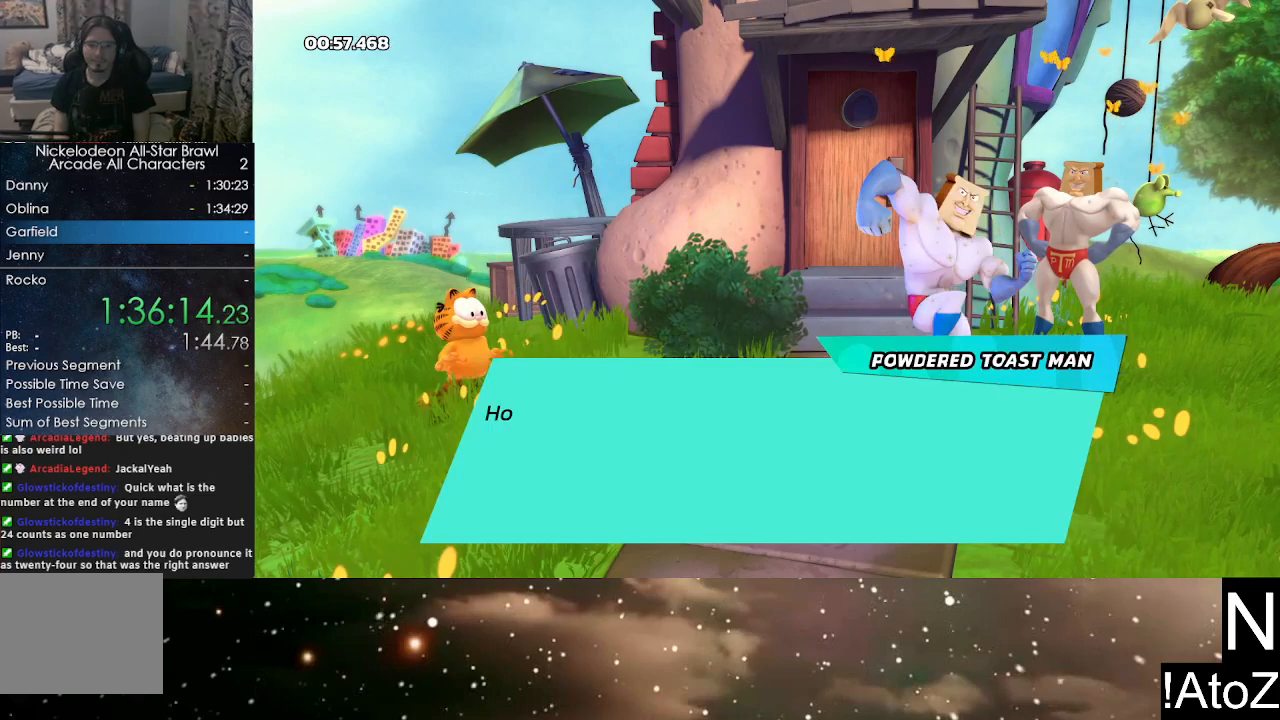
{"buttons": [], "left_stick": "center", "right_stick": "center", "events": [[17, "A", "down"], [33, "B", "down"], [83, "A", "up"], [83, "B", "up"], [133, "A", "down"], [167, "B", "down"], [200, "B", "up"], [283, "B", "down"], [333, "B", "up"], [350, "A", "up"], [367, "A", "down"], [417, "A", "up"], [417, "B", "down"], [433, "B", "up"]]}
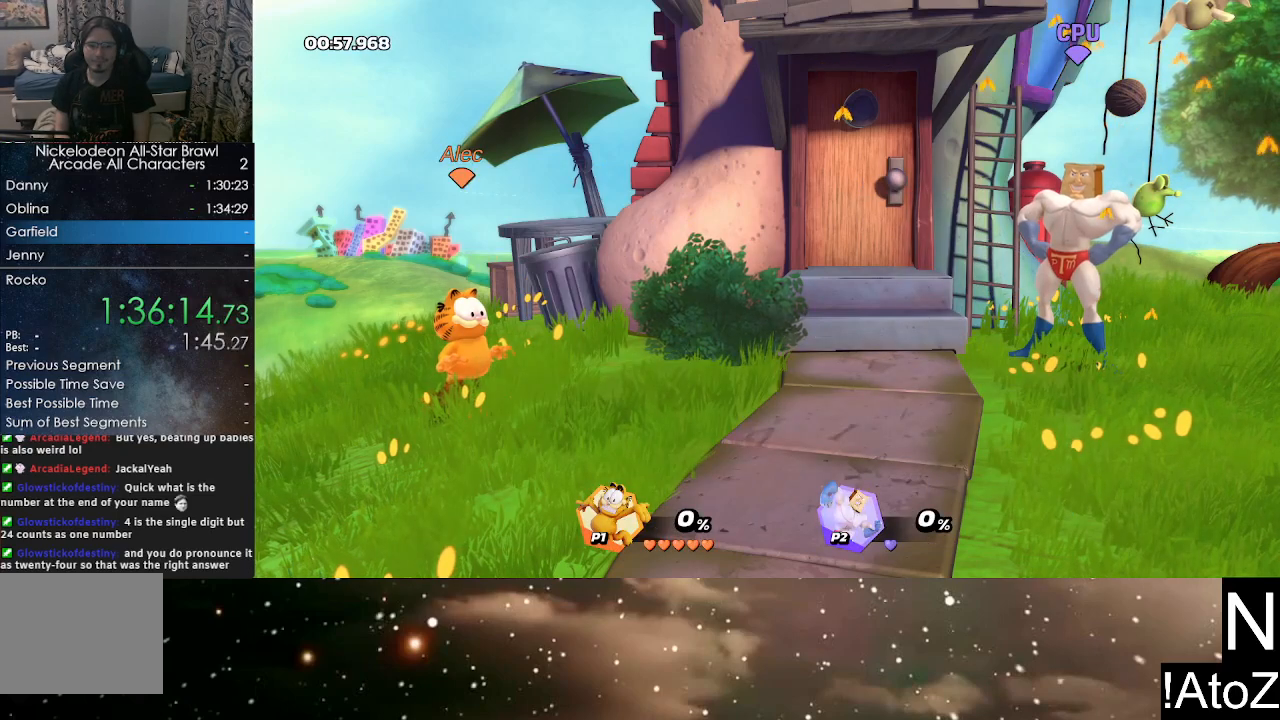
{"buttons": [], "left_stick": "center", "right_stick": "center", "events": []}
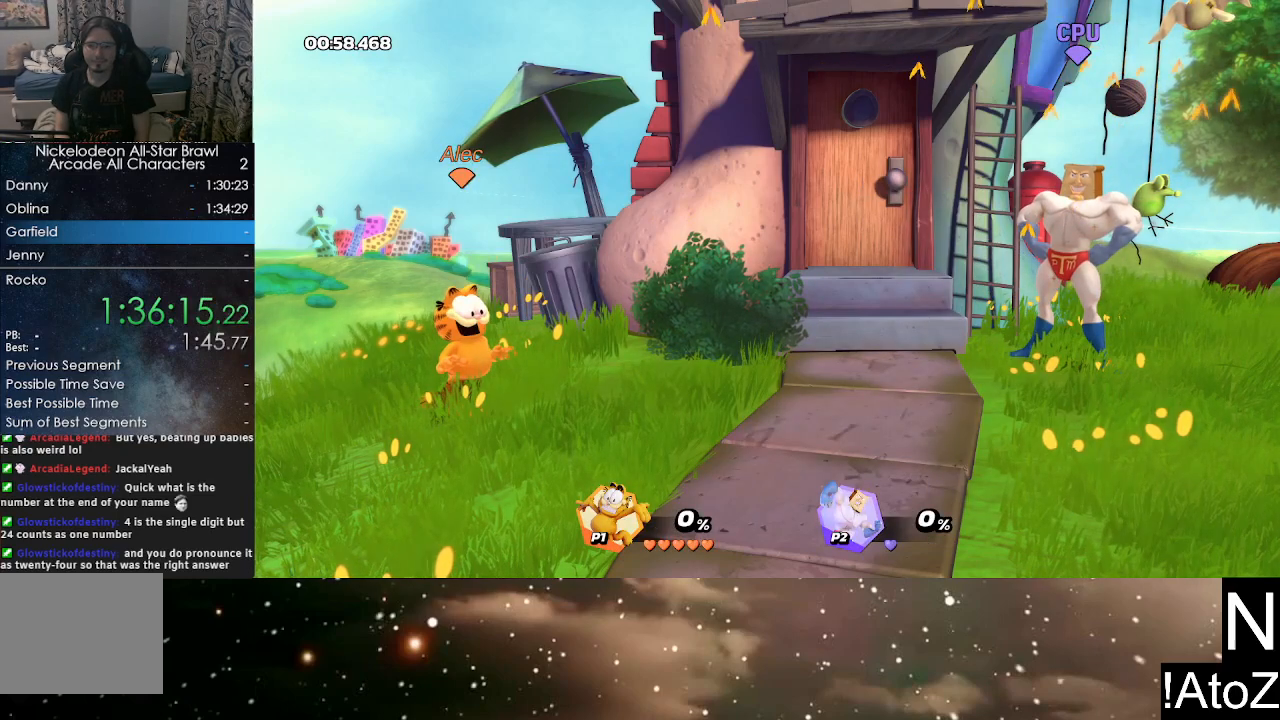
{"buttons": [], "left_stick": "center", "right_stick": "center", "events": []}
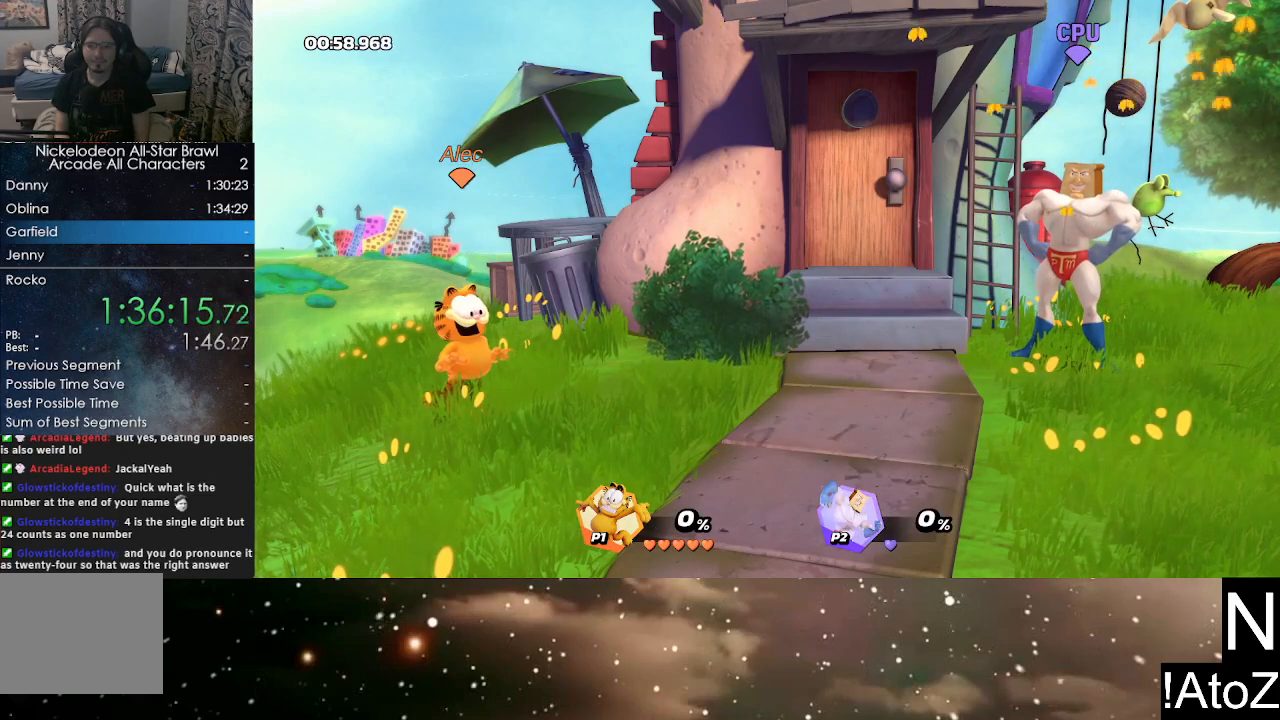
{"buttons": [], "left_stick": "center", "right_stick": "center", "events": []}
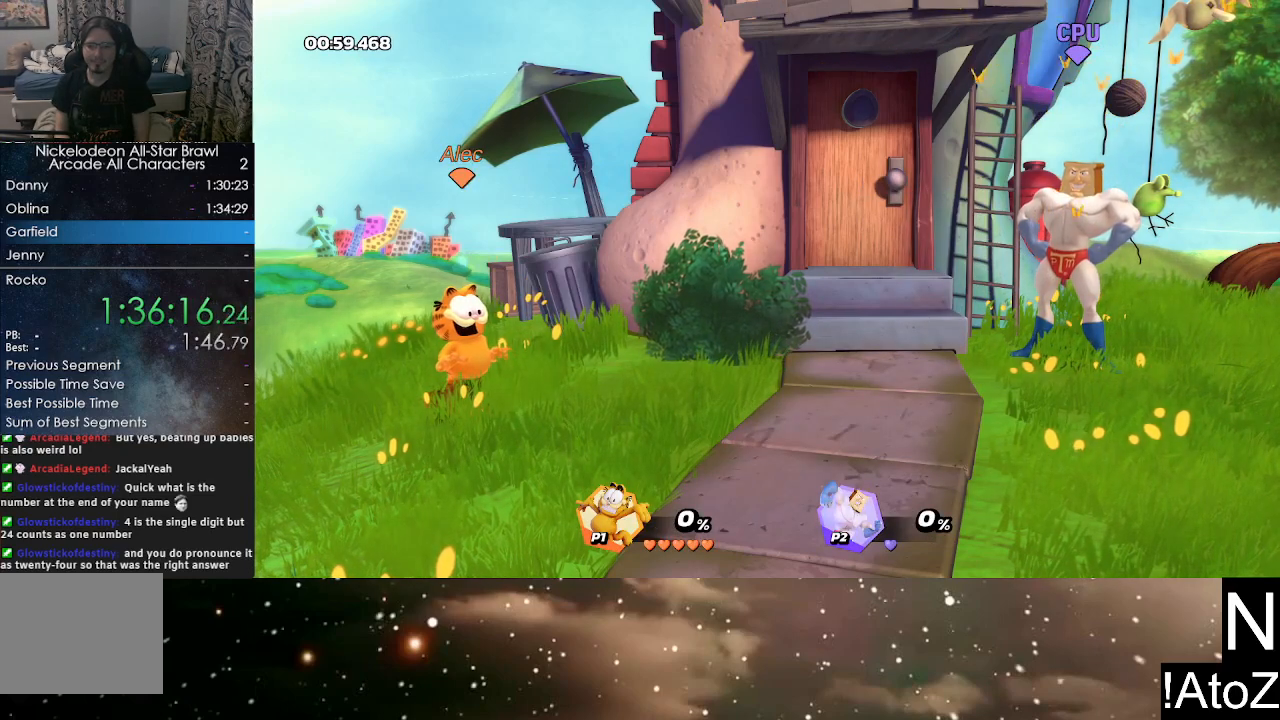
{"buttons": [], "left_stick": "center", "right_stick": "center", "events": []}
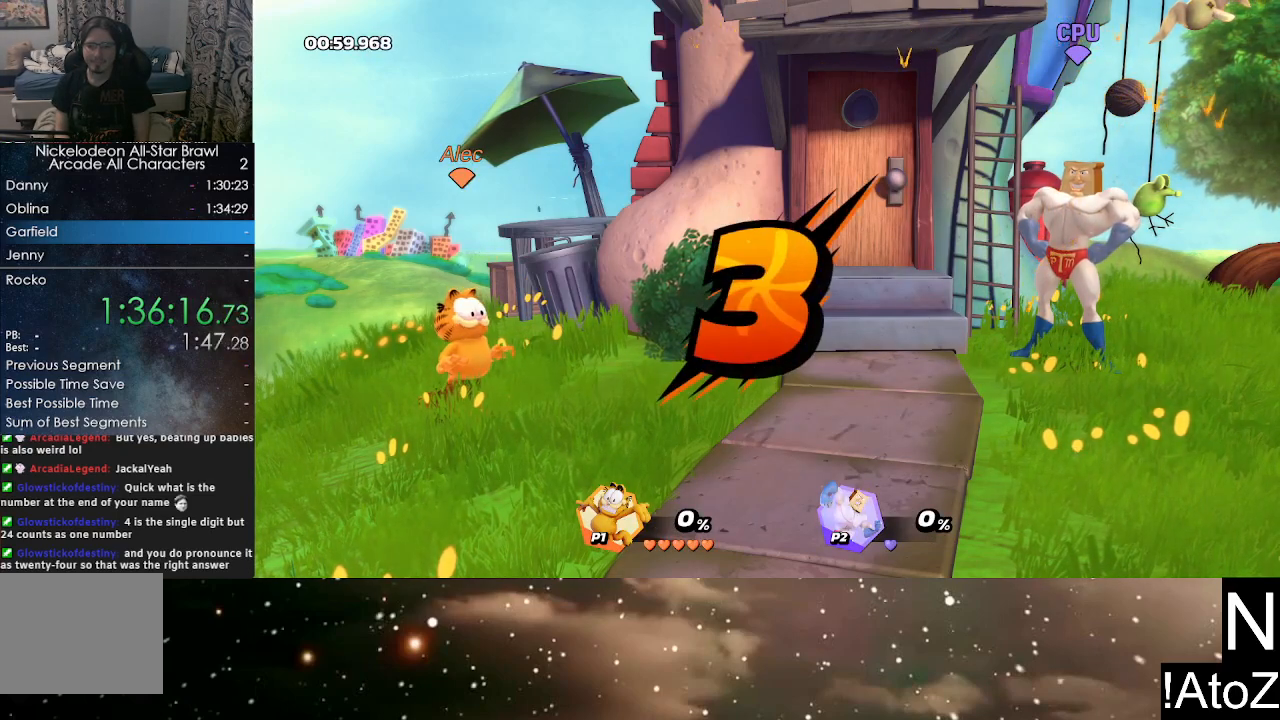
{"buttons": [], "left_stick": "center", "right_stick": "center", "events": []}
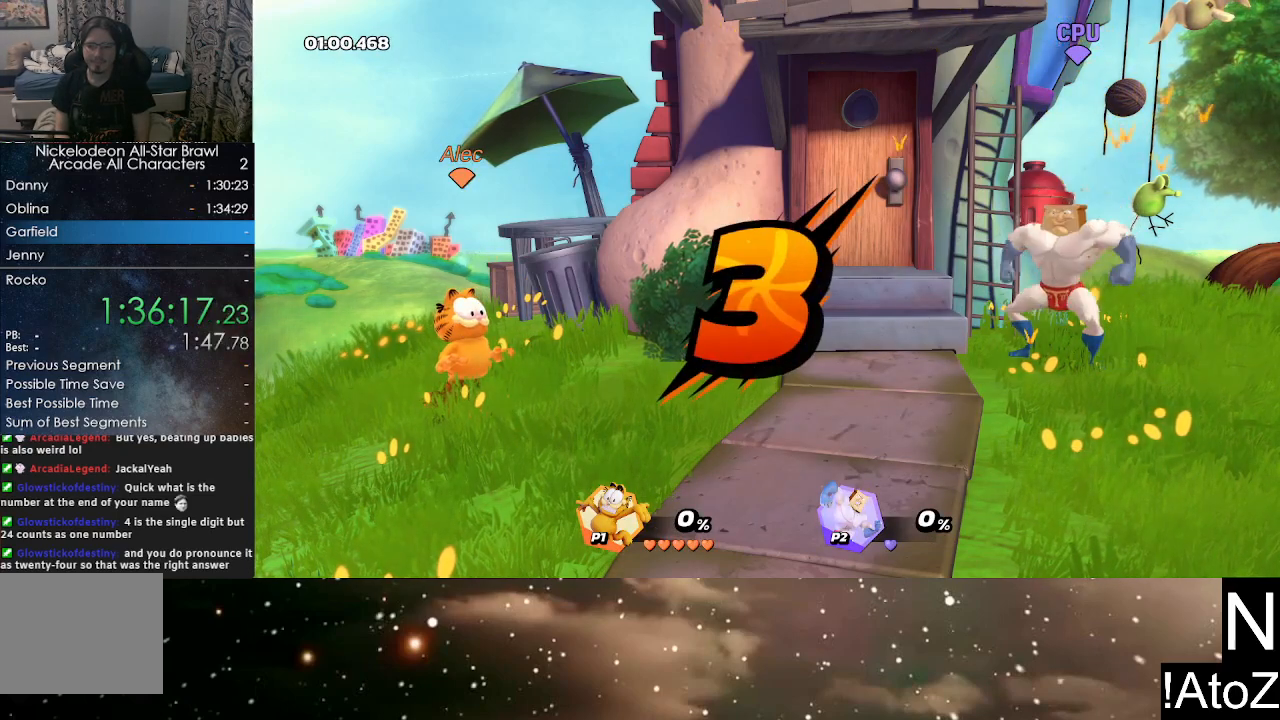
{"buttons": [], "left_stick": "center", "right_stick": "center", "events": []}
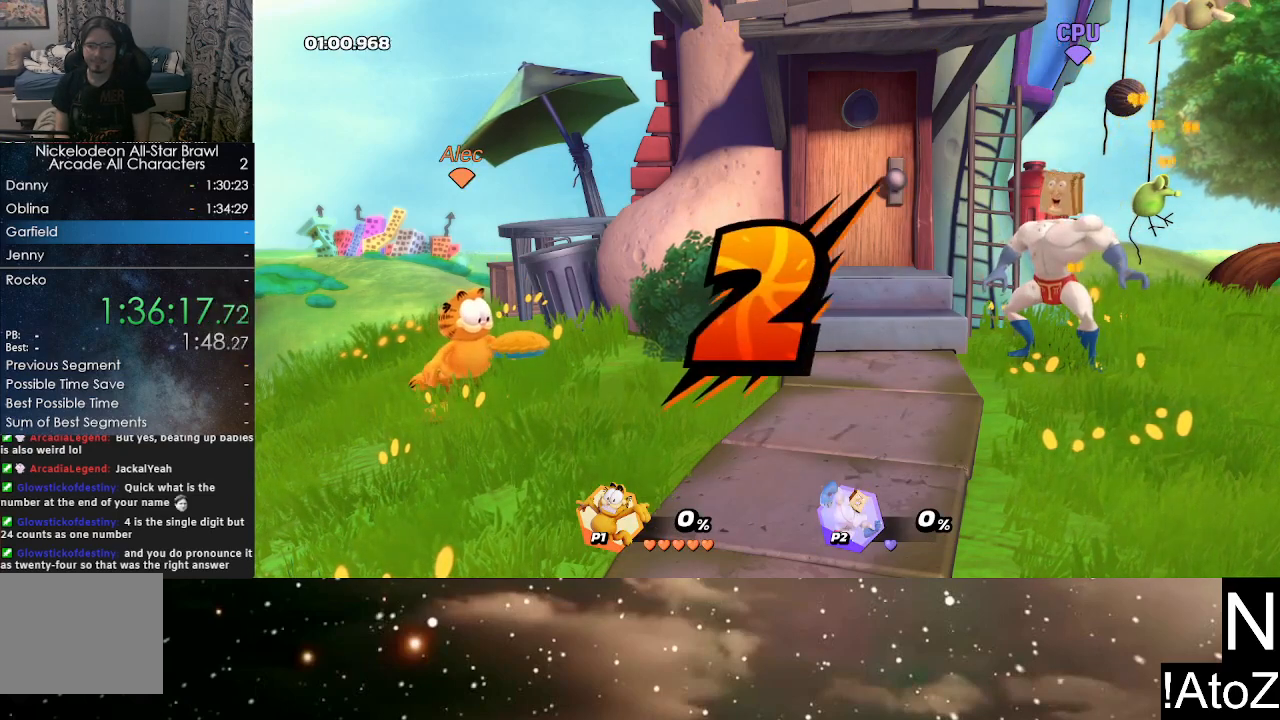
{"buttons": [], "left_stick": "center", "right_stick": "center", "events": []}
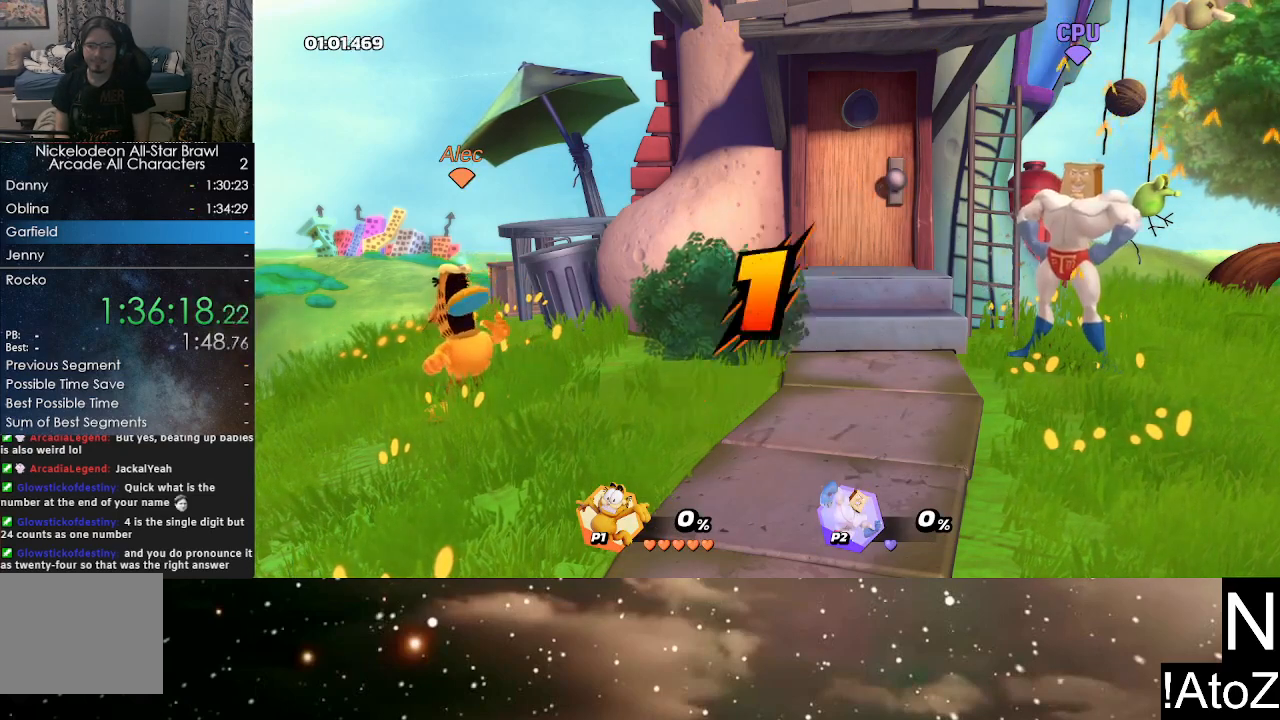
{"buttons": [], "left_stick": "center", "right_stick": "center", "events": []}
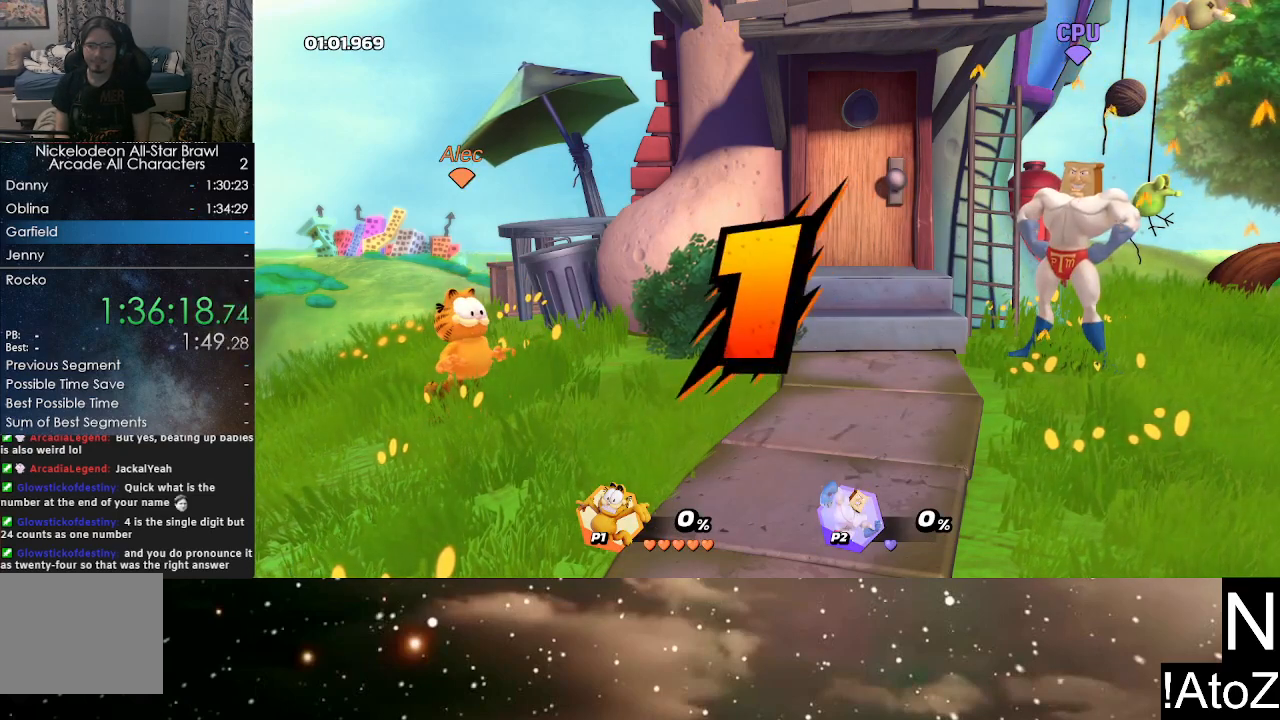
{"buttons": [], "left_stick": "right", "right_stick": "center", "events": [[483, "left_stick", "right"]]}
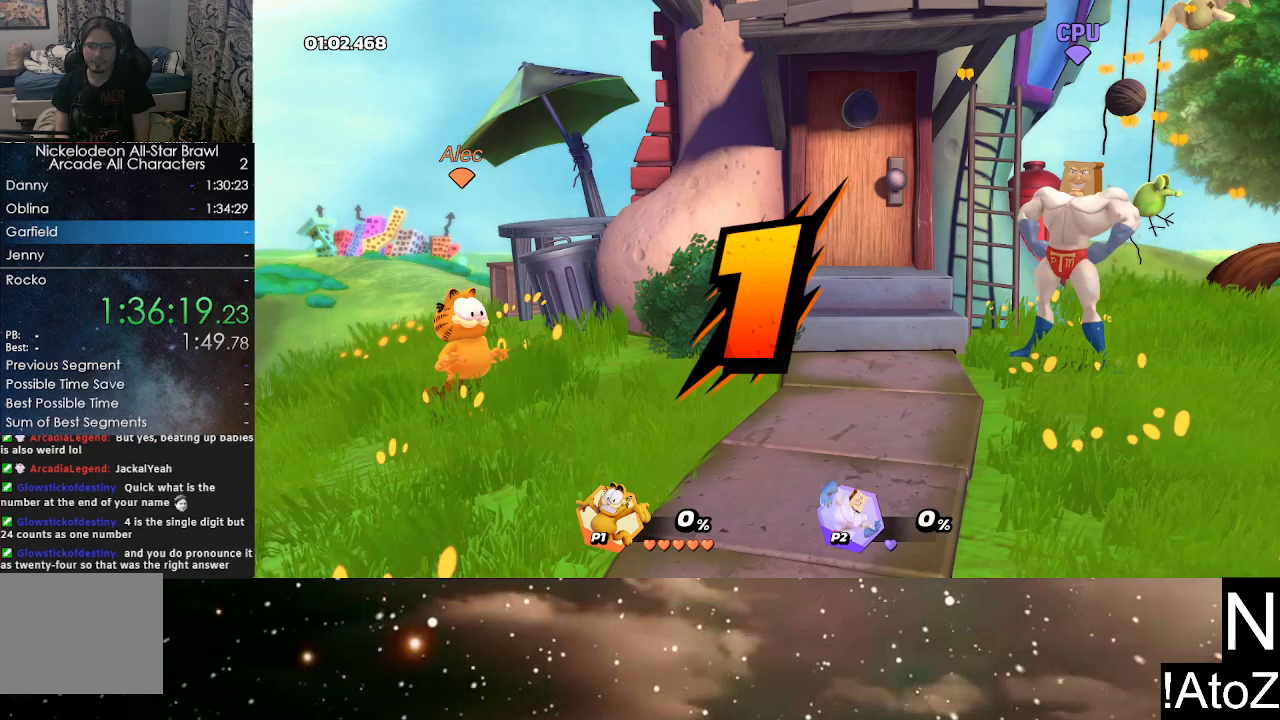
{"buttons": [], "left_stick": "center", "right_stick": "center", "events": [[233, "B", "down"], [383, "B", "up"], [500, "left_stick", "center"]]}
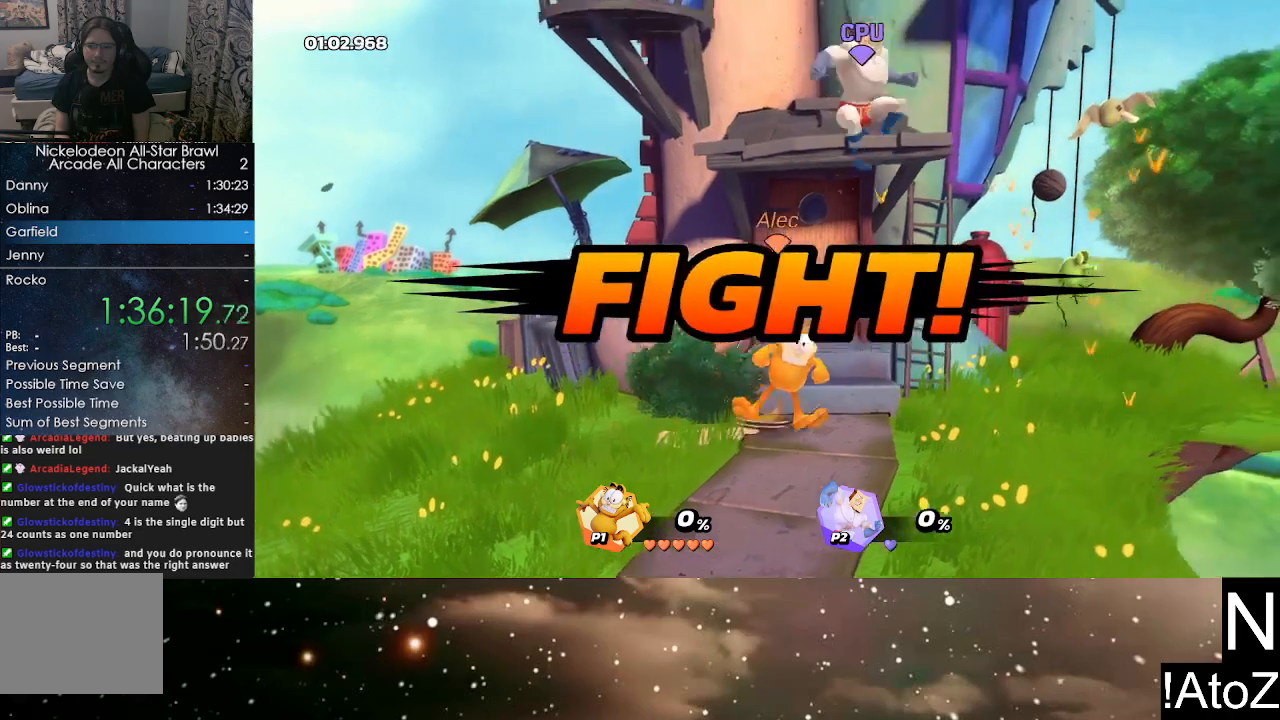
{"buttons": ["B"], "left_stick": "center", "right_stick": "center", "events": [[417, "Y", "down"], [500, "B", "down"], [500, "Y", "up"]]}
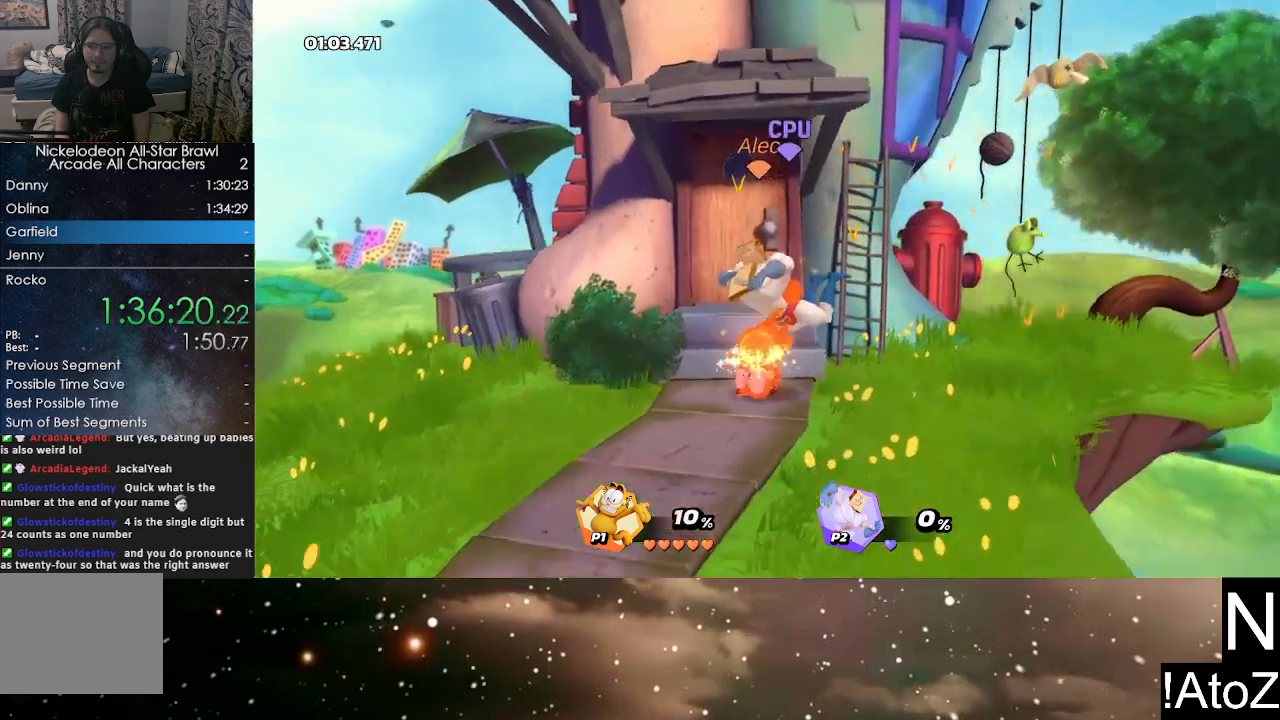
{"buttons": ["B"], "left_stick": "right", "right_stick": "center", "events": [[83, "B", "up"], [300, "left_stick", "right"], [450, "B", "down"]]}
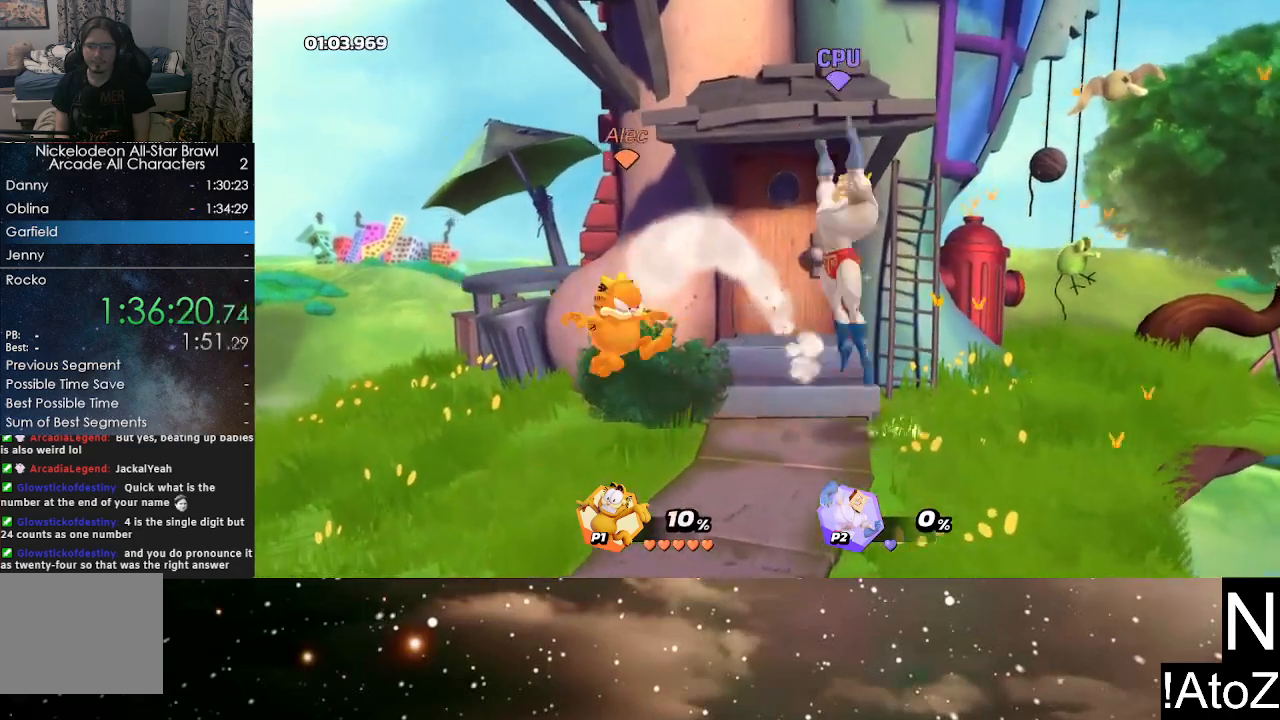
{"buttons": [], "left_stick": "center", "right_stick": "center", "events": [[67, "B", "up"], [350, "left_stick", "center"]]}
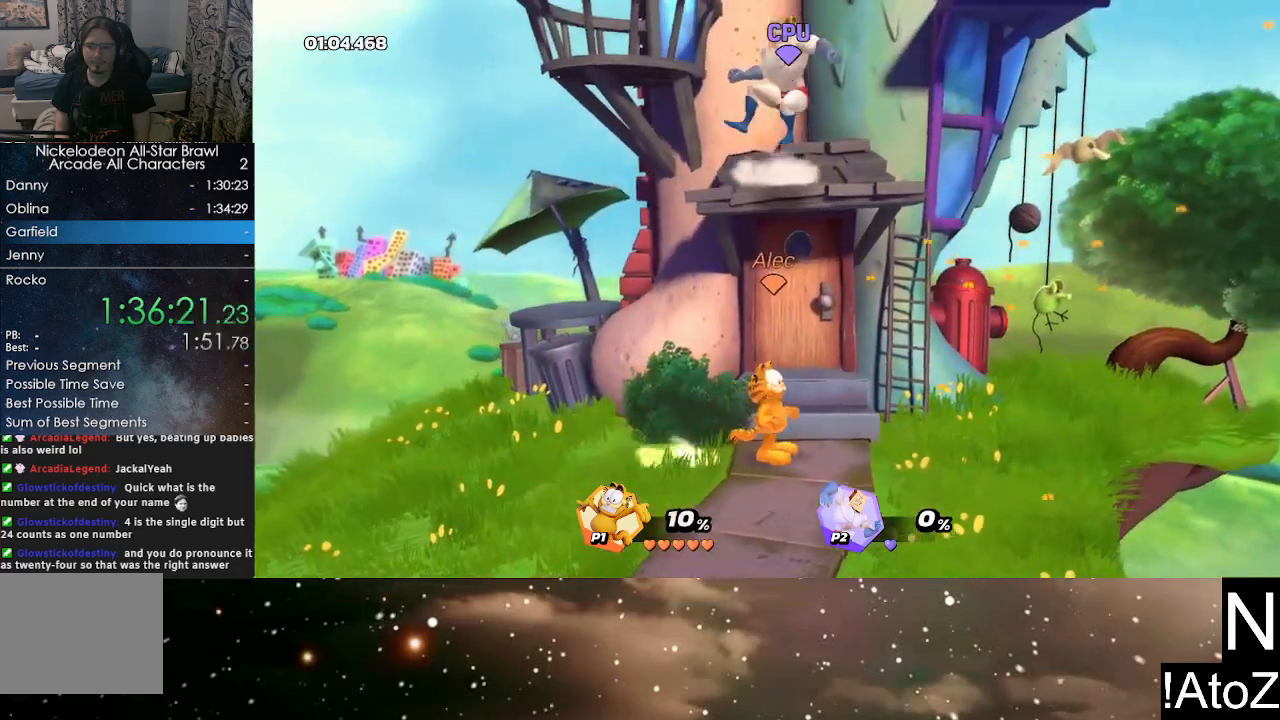
{"buttons": [], "left_stick": "center", "right_stick": "center", "events": [[83, "Y", "down"], [150, "Y", "up"], [183, "B", "down"], [317, "B", "up"]]}
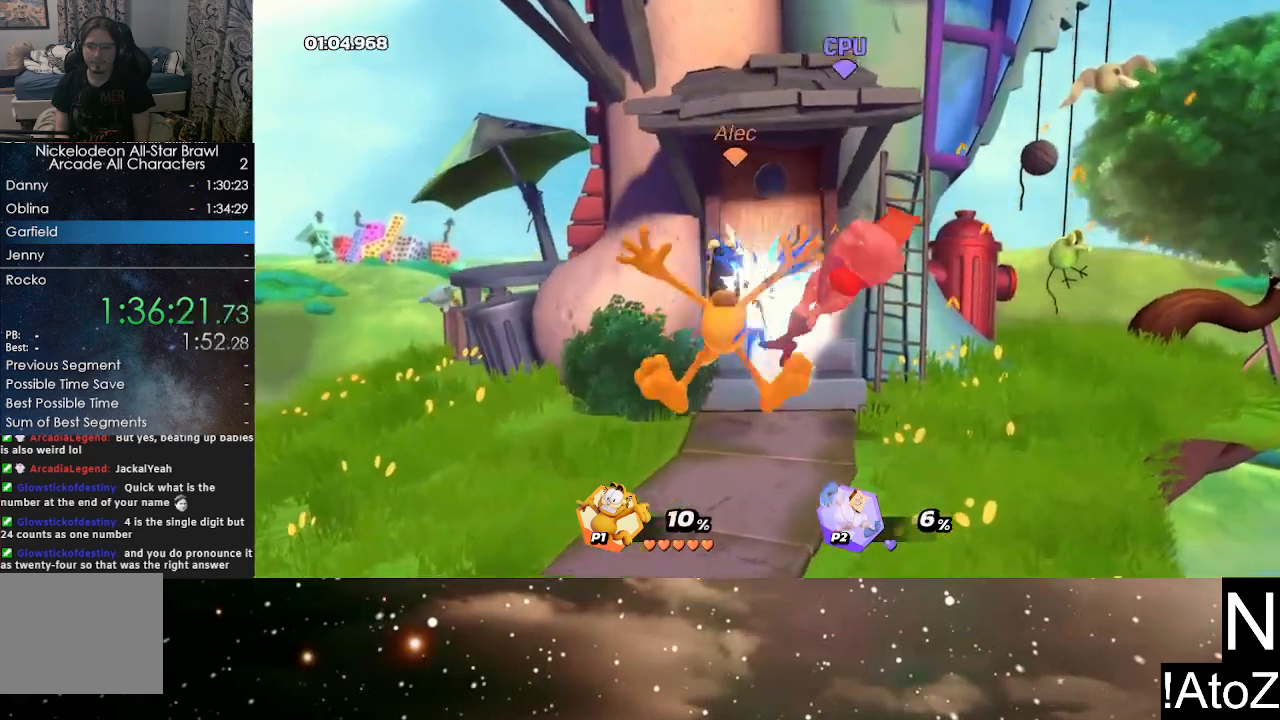
{"buttons": [], "left_stick": "right", "right_stick": "center", "events": [[17, "left_stick", "right"], [233, "right_stick", "right"], [333, "right_stick", "center"]]}